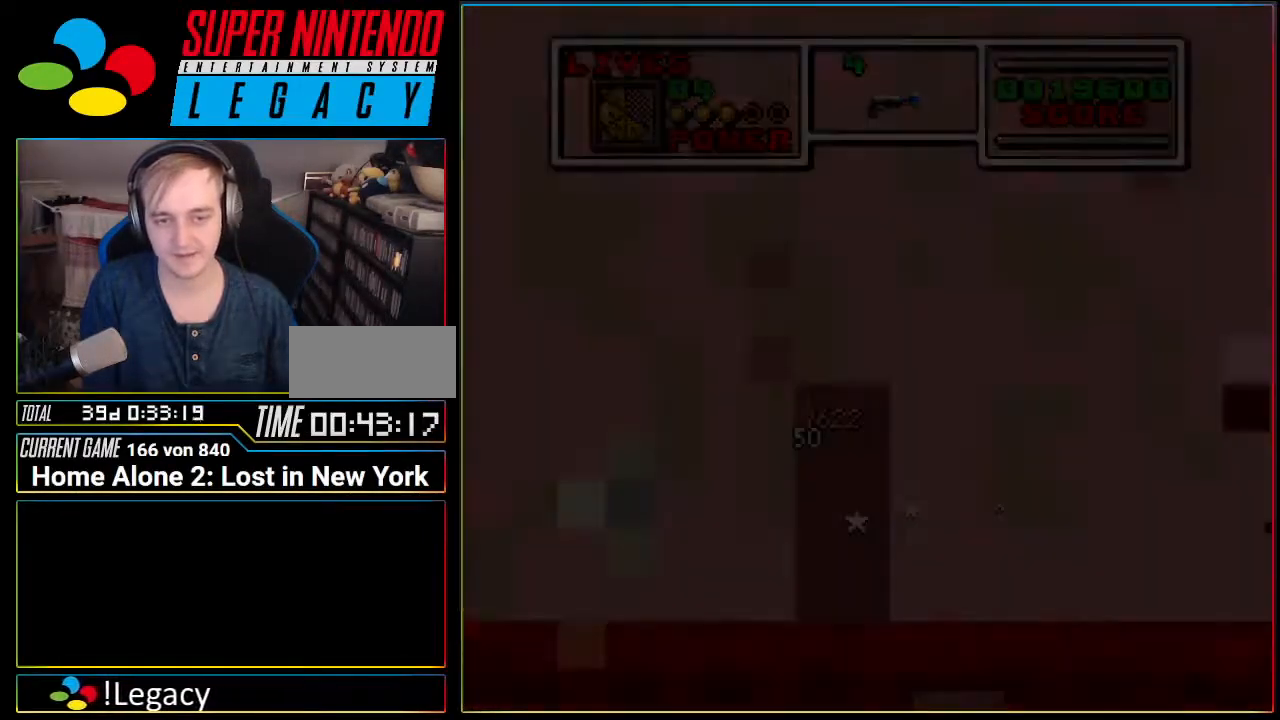
Gameplay with a controller (Nintendo layout); each line is a JSON object with the inputs held at the frame after it. "events" lists button and stick changes between this image and that frame as [ms after this image, input, new state], when the widget could be followed in between. Not read: L3 R3.
{"buttons": ["DPAD_RIGHT"], "events": [[117, "DPAD_UP", "up"], [451, "DPAD_RIGHT", "down"]]}
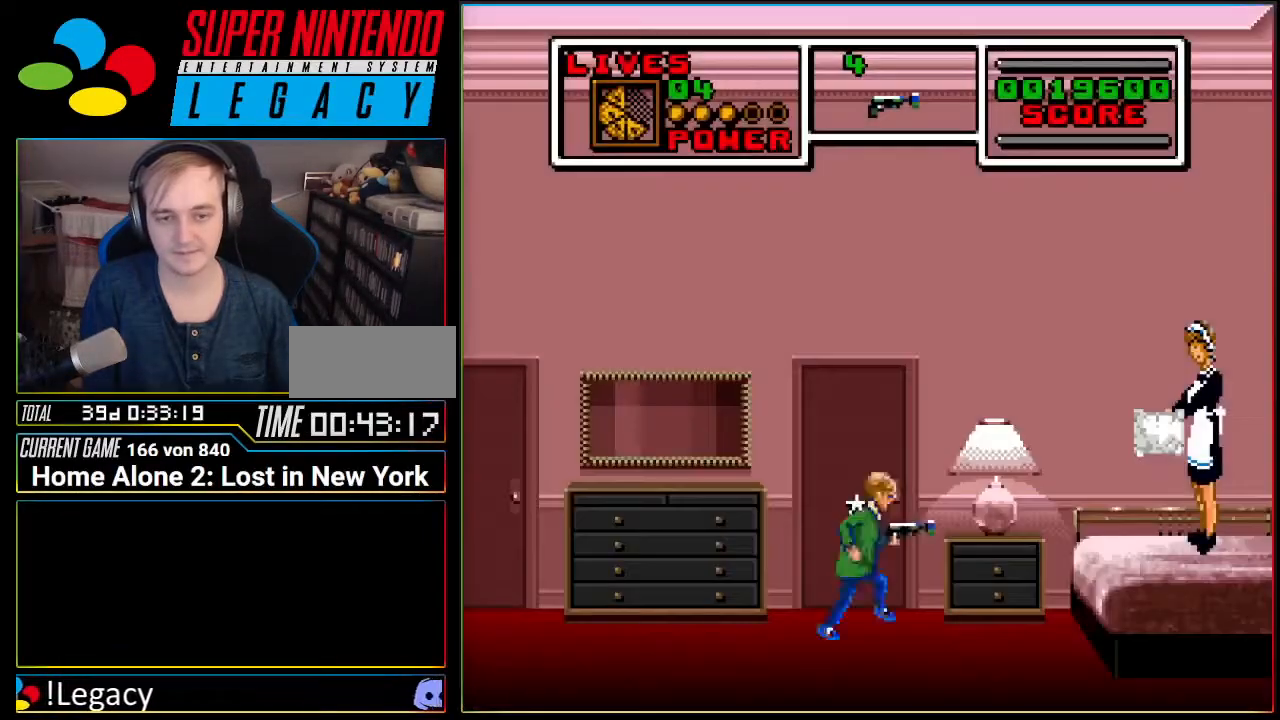
{"buttons": ["DPAD_RIGHT"], "events": [[200, "A", "down"], [400, "A", "up"]]}
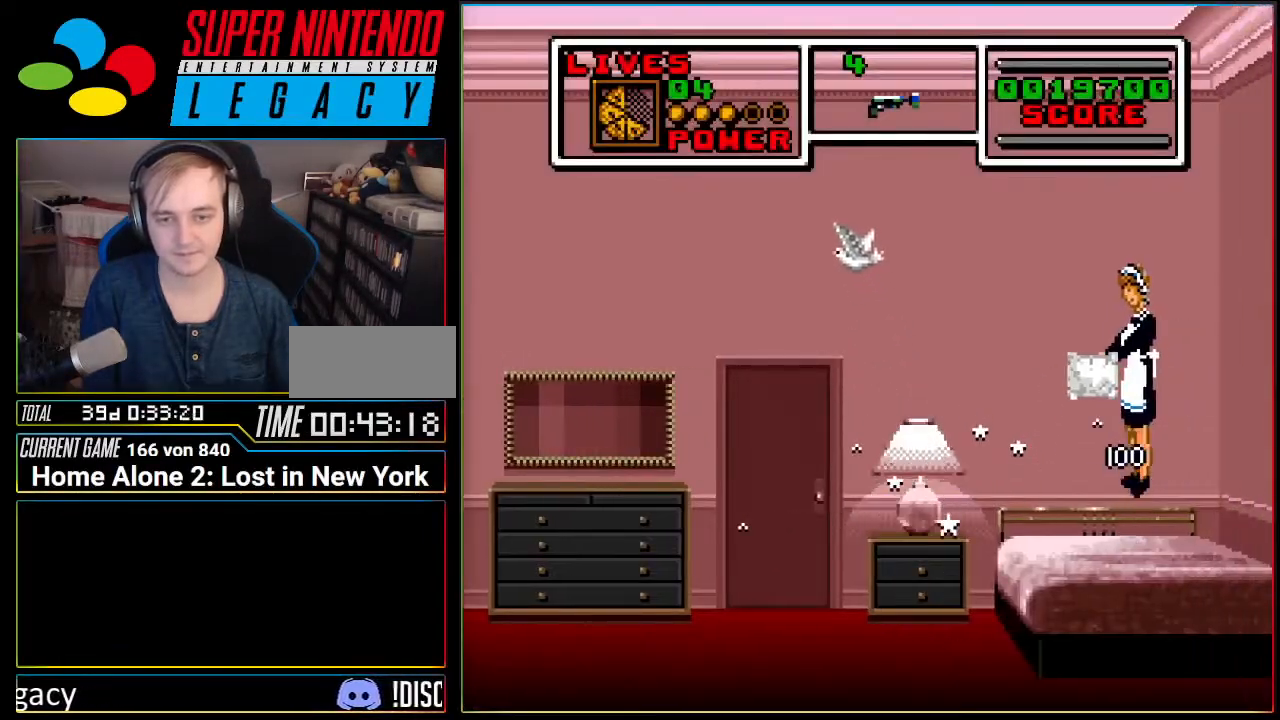
{"buttons": ["DPAD_LEFT"], "events": [[117, "DPAD_RIGHT", "up"], [150, "DPAD_LEFT", "down"]]}
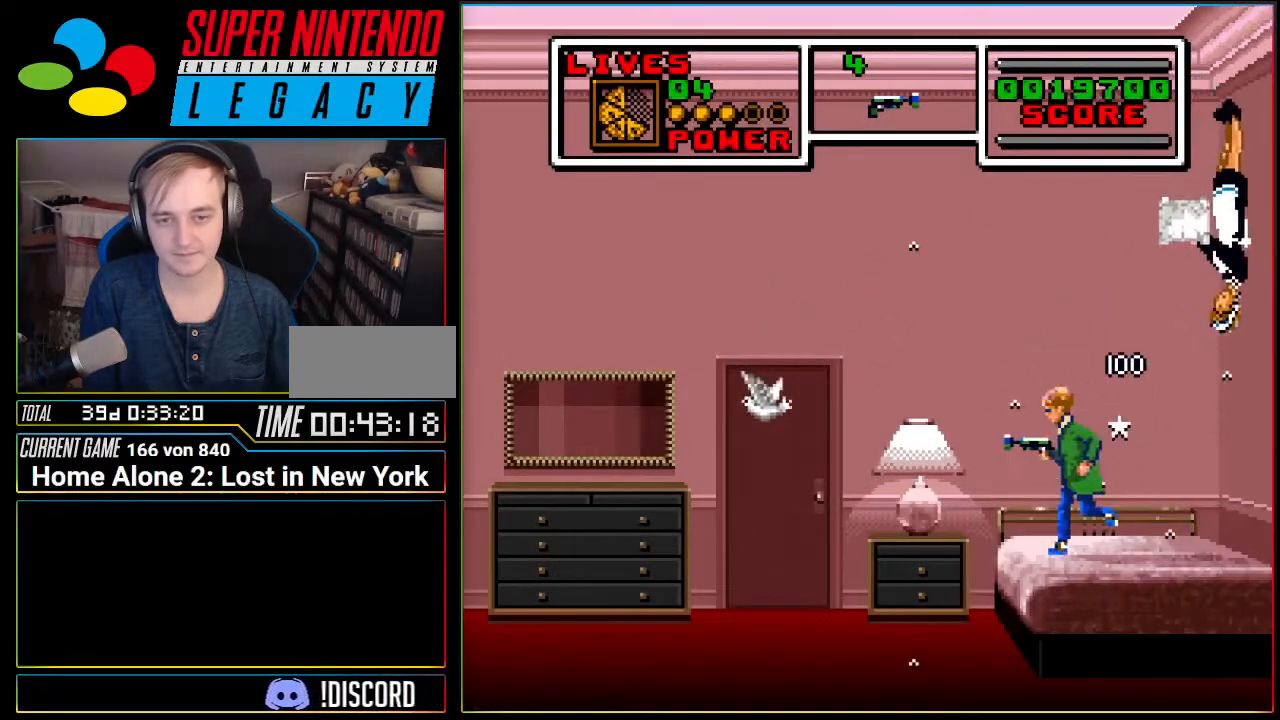
{"buttons": ["DPAD_LEFT"], "events": []}
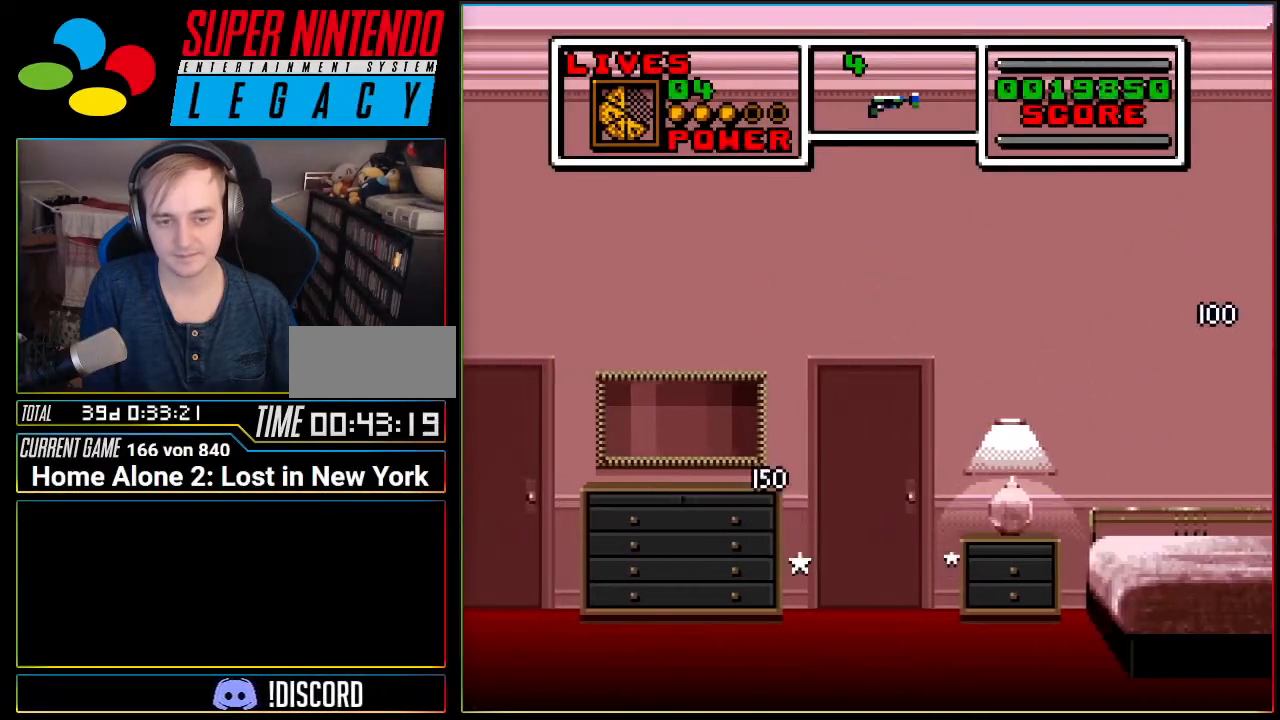
{"buttons": ["DPAD_RIGHT"], "events": [[184, "DPAD_LEFT", "up"], [200, "DPAD_RIGHT", "down"]]}
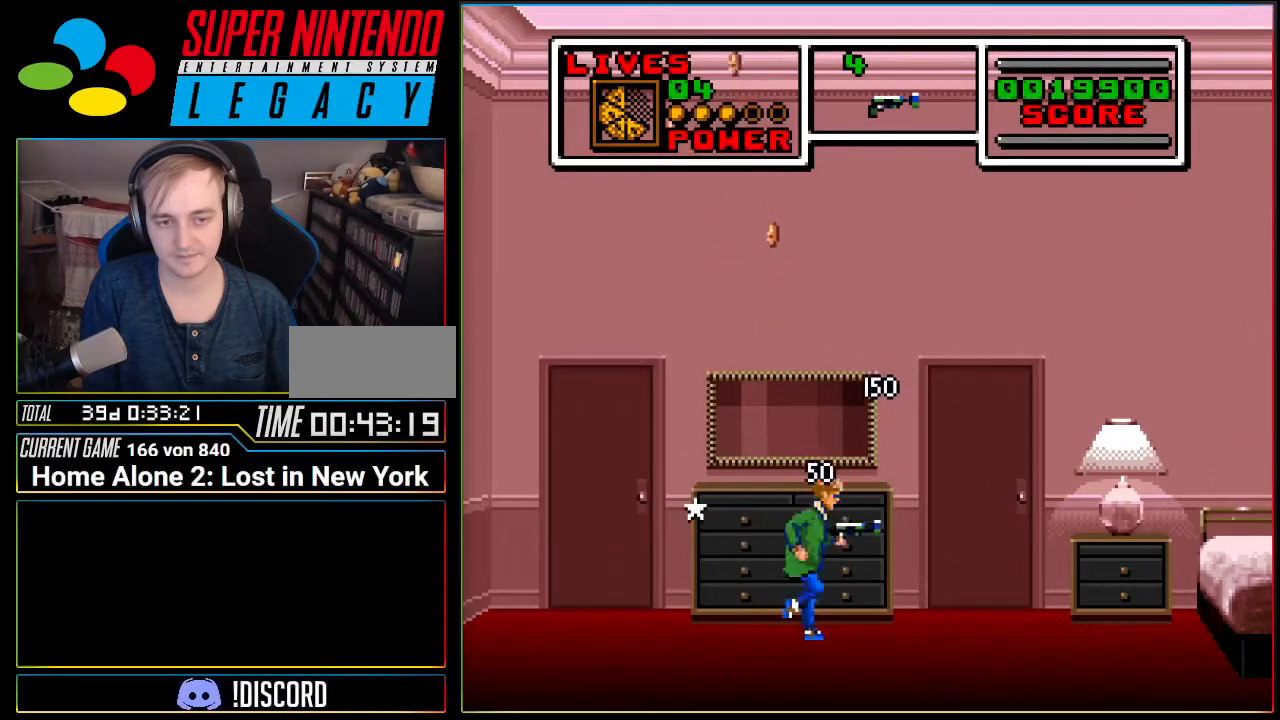
{"buttons": ["DPAD_UP"], "events": [[200, "DPAD_RIGHT", "up"], [200, "DPAD_UP", "down"], [367, "DPAD_UP", "up"], [417, "DPAD_UP", "down"]]}
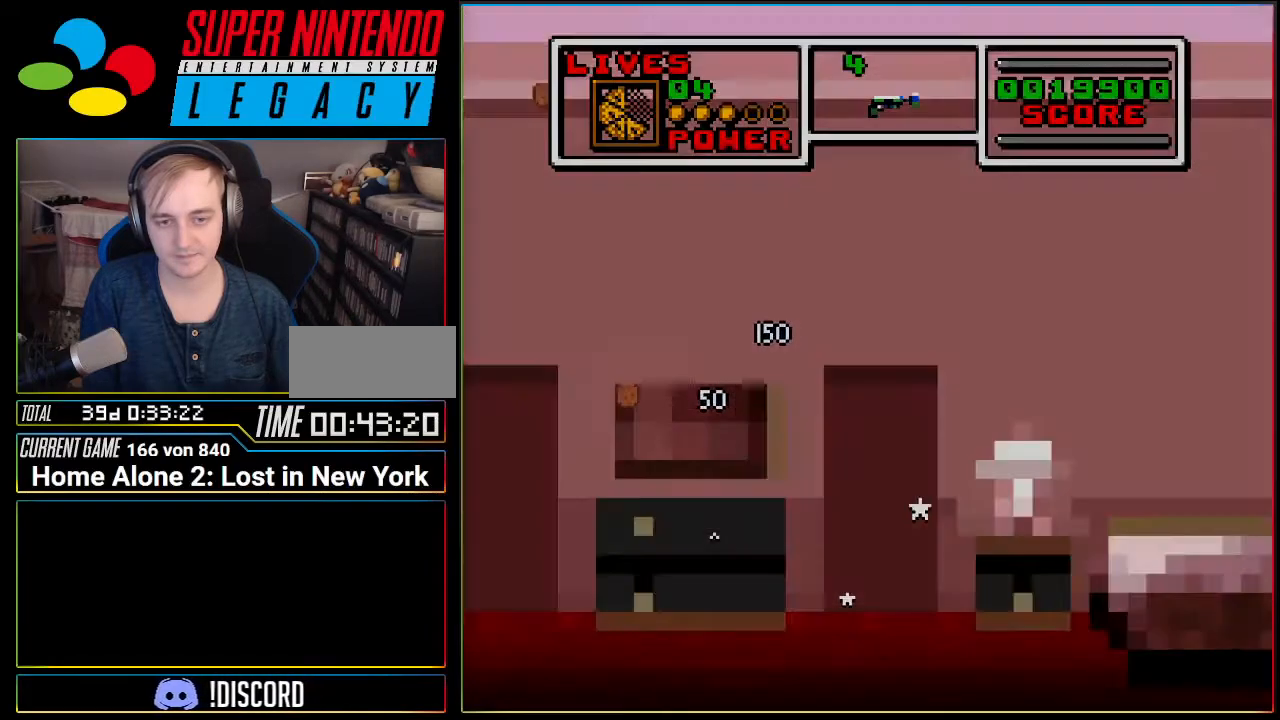
{"buttons": ["DPAD_RIGHT"], "events": [[17, "DPAD_LEFT", "down"], [50, "DPAD_UP", "up"], [117, "DPAD_LEFT", "up"], [150, "DPAD_UP", "down"], [234, "DPAD_UP", "up"], [367, "DPAD_RIGHT", "down"]]}
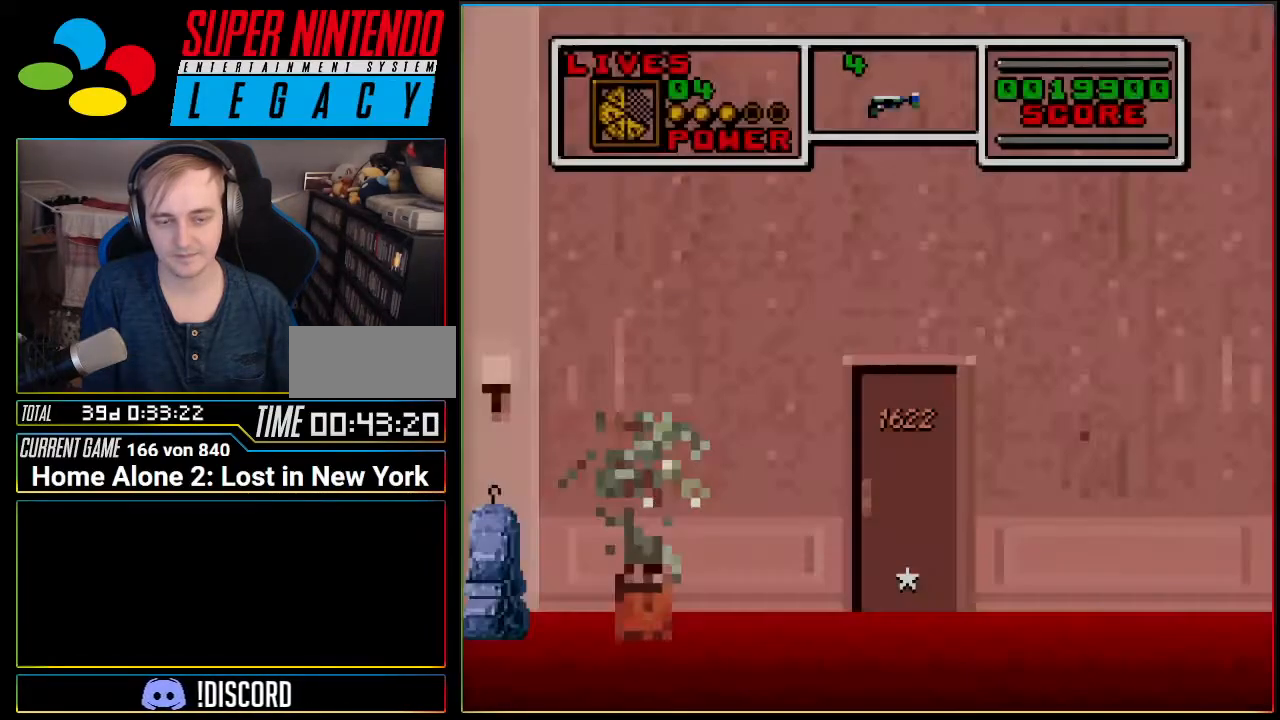
{"buttons": ["DPAD_RIGHT"], "events": []}
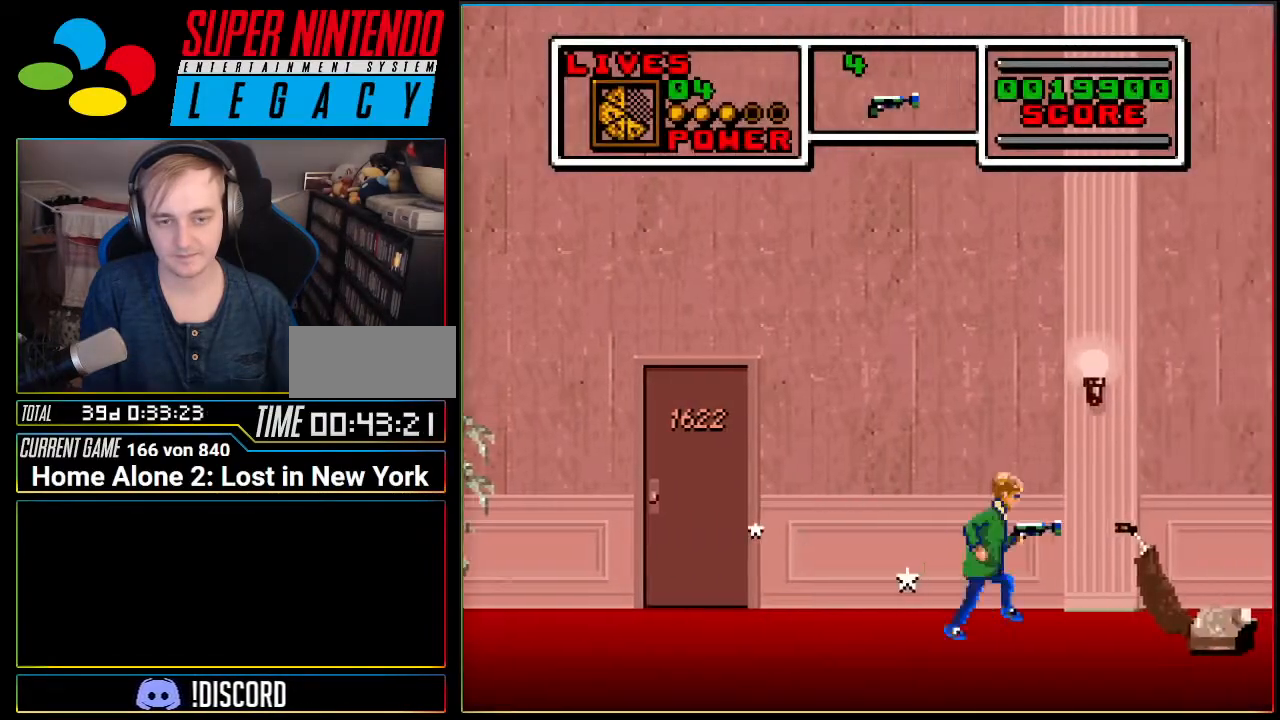
{"buttons": ["DPAD_RIGHT"], "events": []}
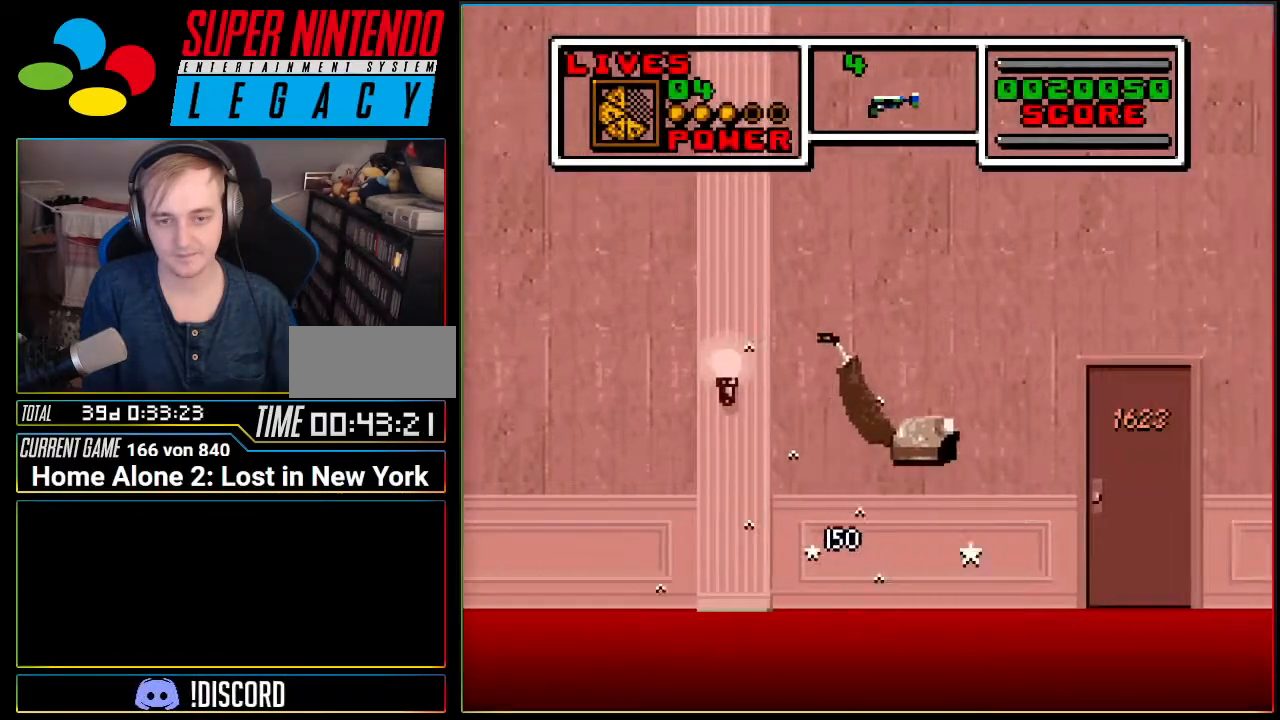
{"buttons": [], "events": [[117, "DPAD_RIGHT", "up"], [183, "DPAD_LEFT", "down"], [300, "DPAD_LEFT", "up"], [367, "DPAD_UP", "down"], [450, "DPAD_UP", "up"]]}
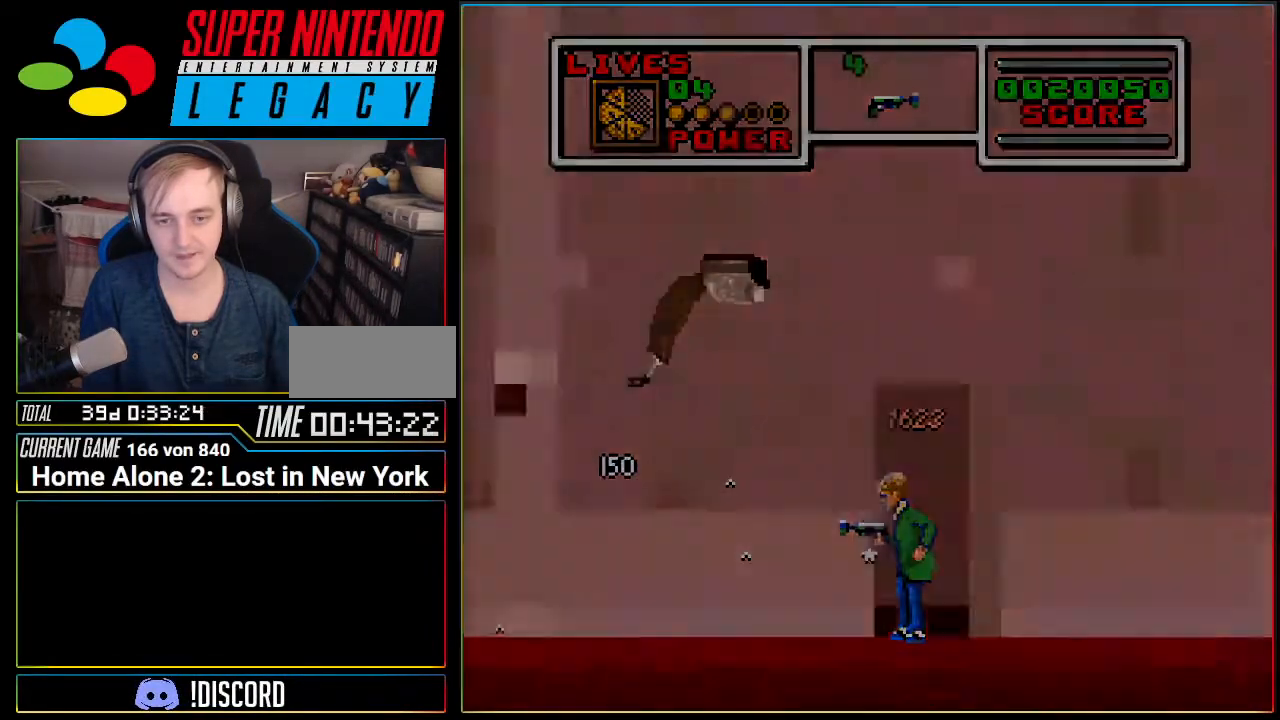
{"buttons": ["DPAD_LEFT"], "events": [[50, "DPAD_UP", "down"], [184, "DPAD_UP", "up"], [367, "DPAD_LEFT", "down"]]}
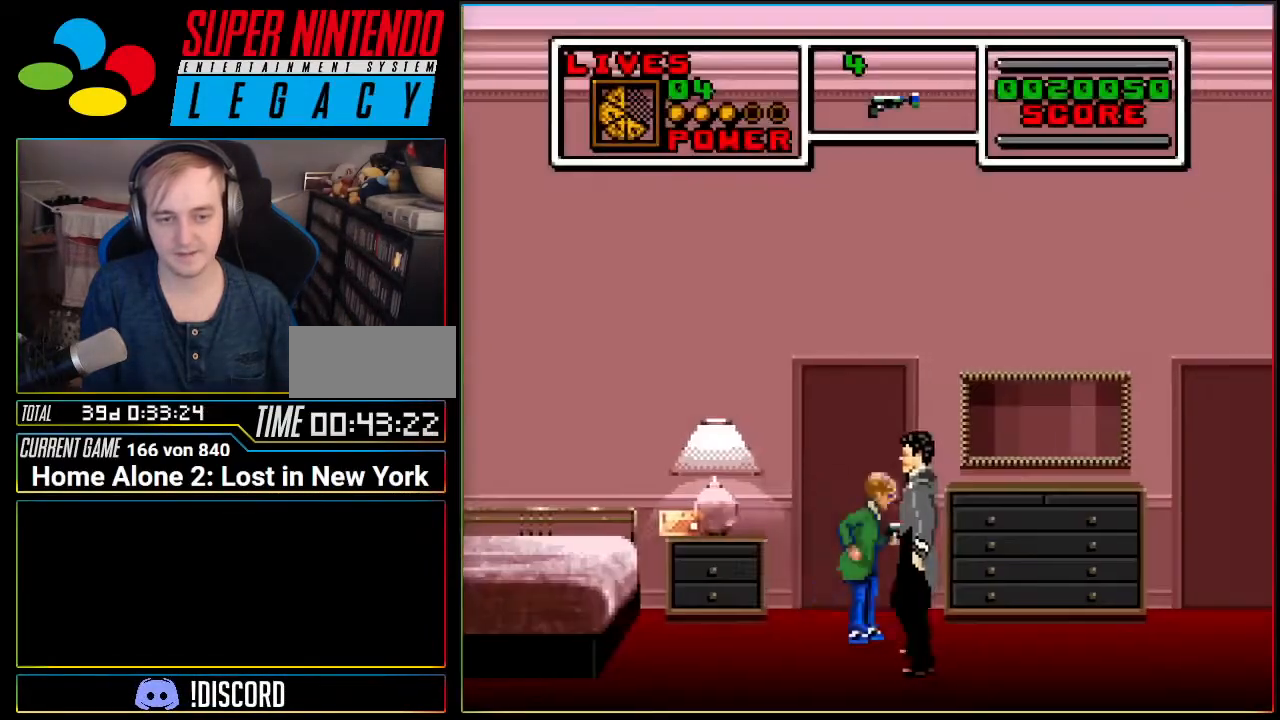
{"buttons": ["A", "DPAD_LEFT"], "events": [[183, "A", "down"]]}
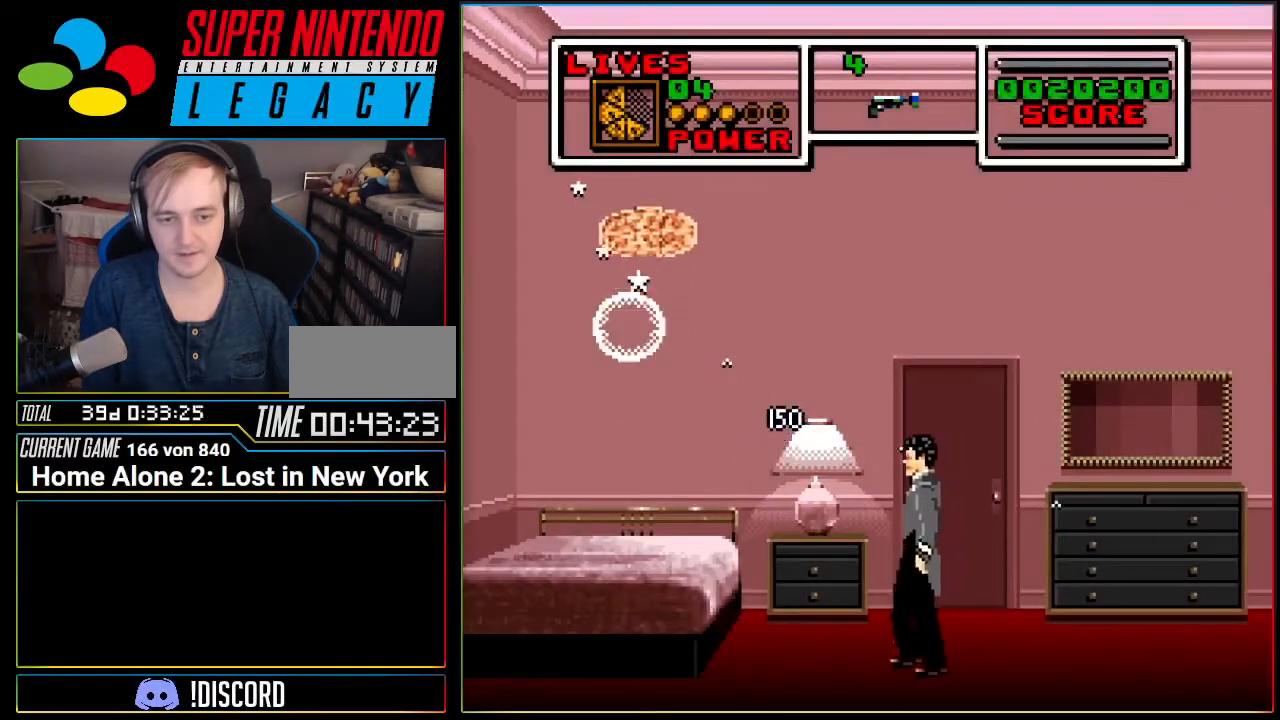
{"buttons": ["A", "DPAD_RIGHT"], "events": [[100, "A", "up"], [184, "DPAD_LEFT", "up"], [351, "DPAD_RIGHT", "down"], [467, "A", "down"]]}
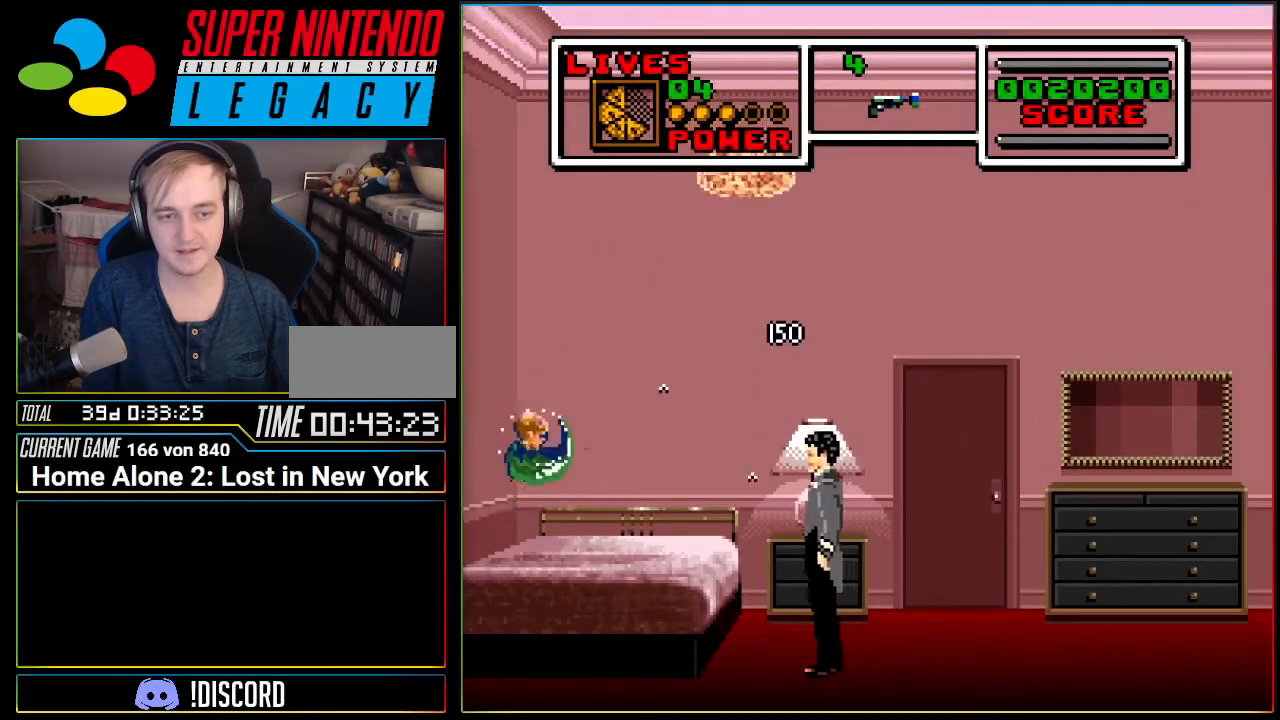
{"buttons": ["A", "DPAD_RIGHT"], "events": []}
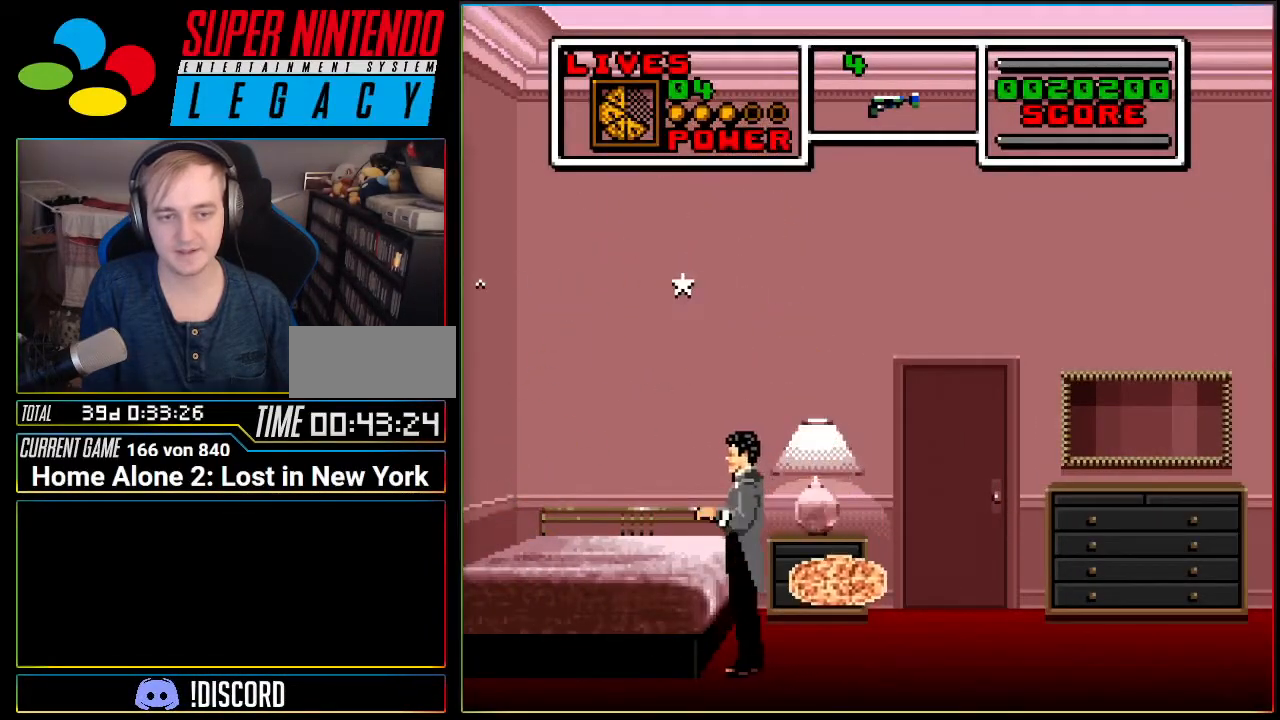
{"buttons": ["DPAD_RIGHT"], "events": [[351, "A", "up"]]}
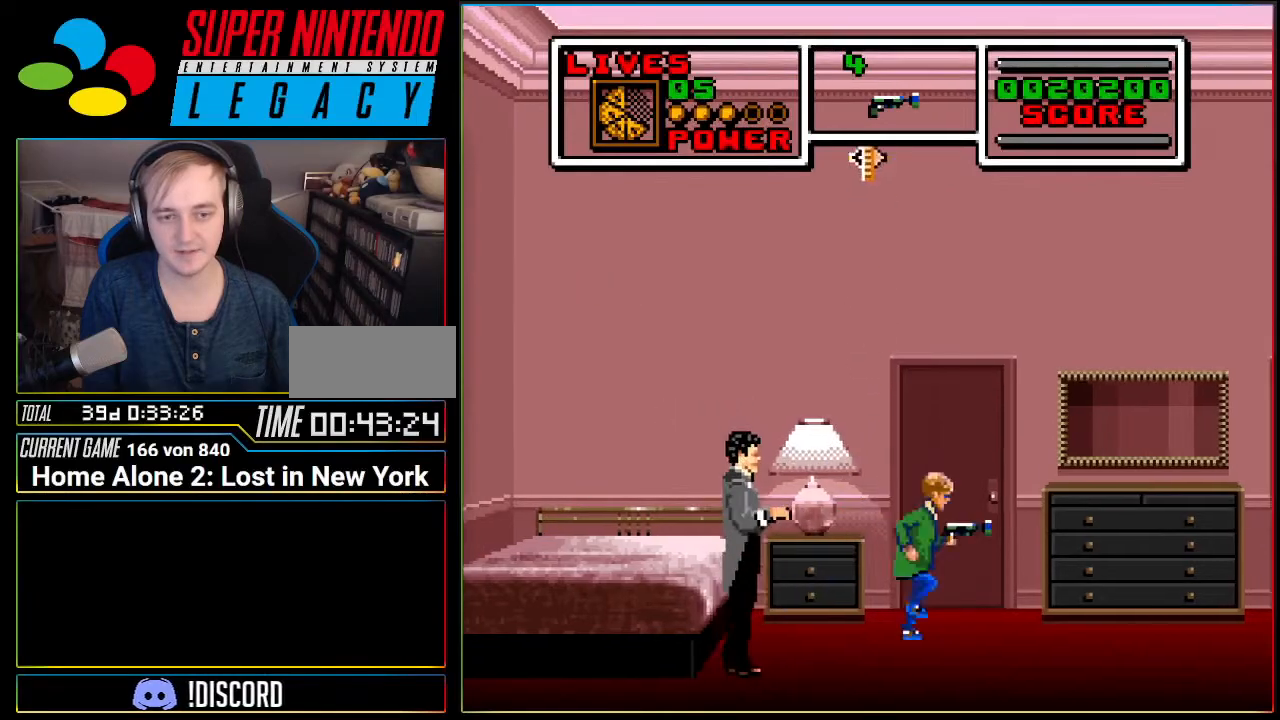
{"buttons": [], "events": [[66, "DPAD_RIGHT", "up"], [183, "DPAD_UP", "down"], [283, "DPAD_UP", "up"], [350, "DPAD_UP", "down"], [467, "DPAD_UP", "up"]]}
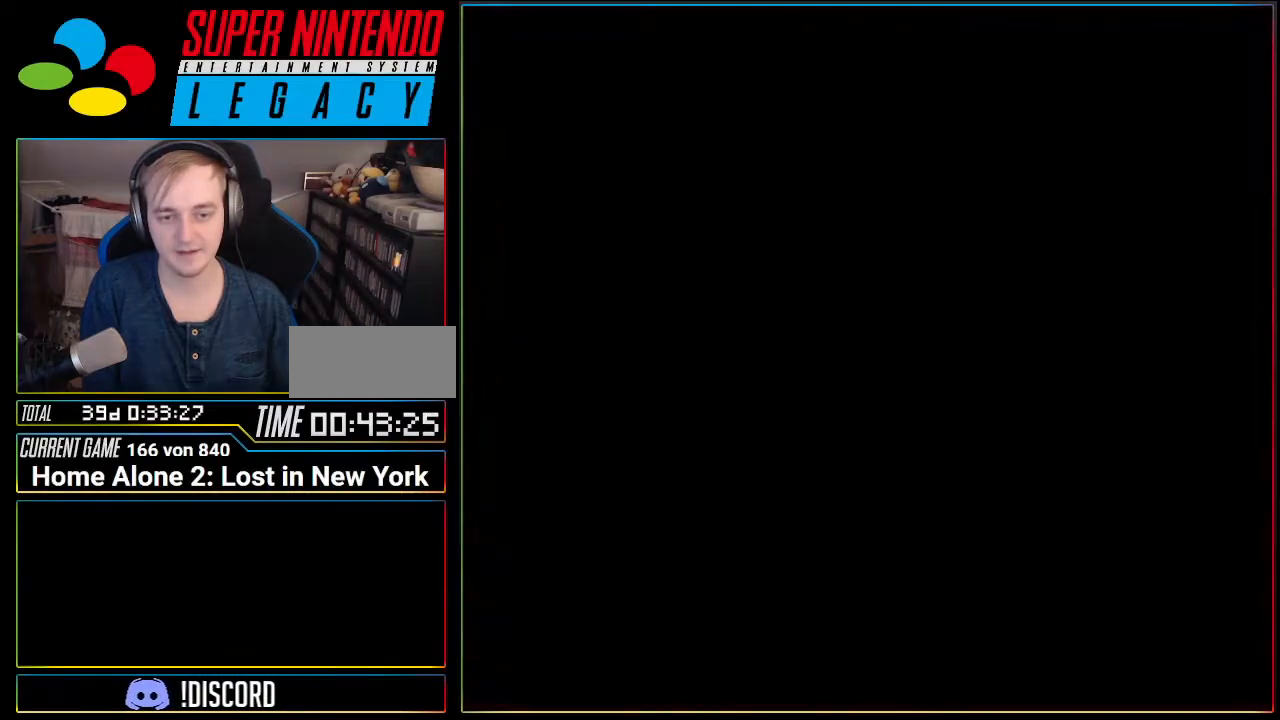
{"buttons": ["DPAD_RIGHT"], "events": [[217, "DPAD_RIGHT", "down"]]}
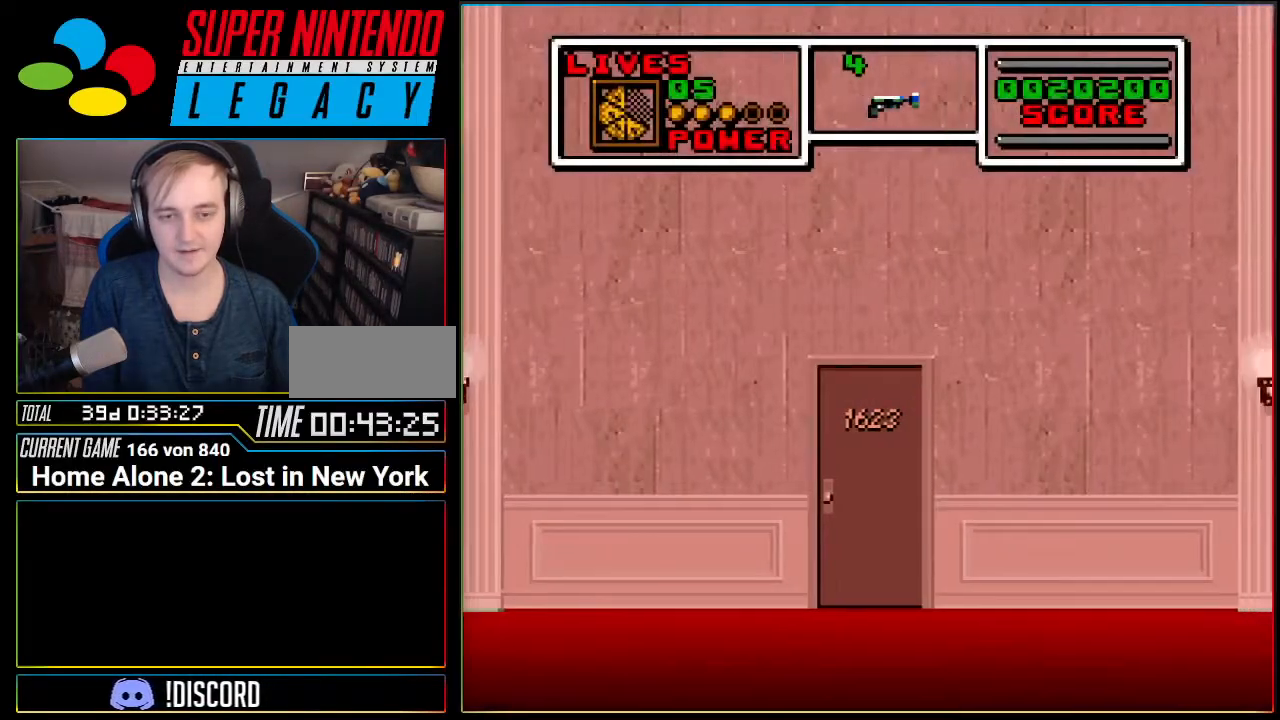
{"buttons": ["DPAD_RIGHT"], "events": []}
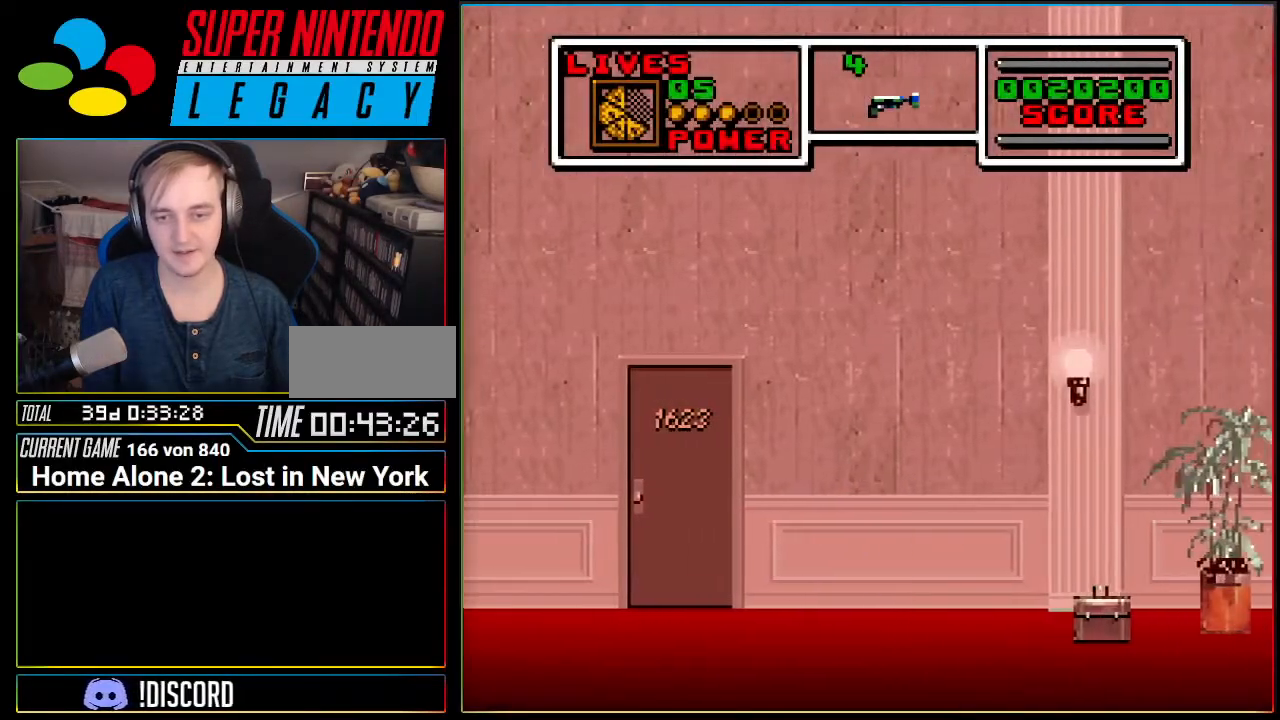
{"buttons": ["A", "DPAD_RIGHT"], "events": [[67, "A", "down"]]}
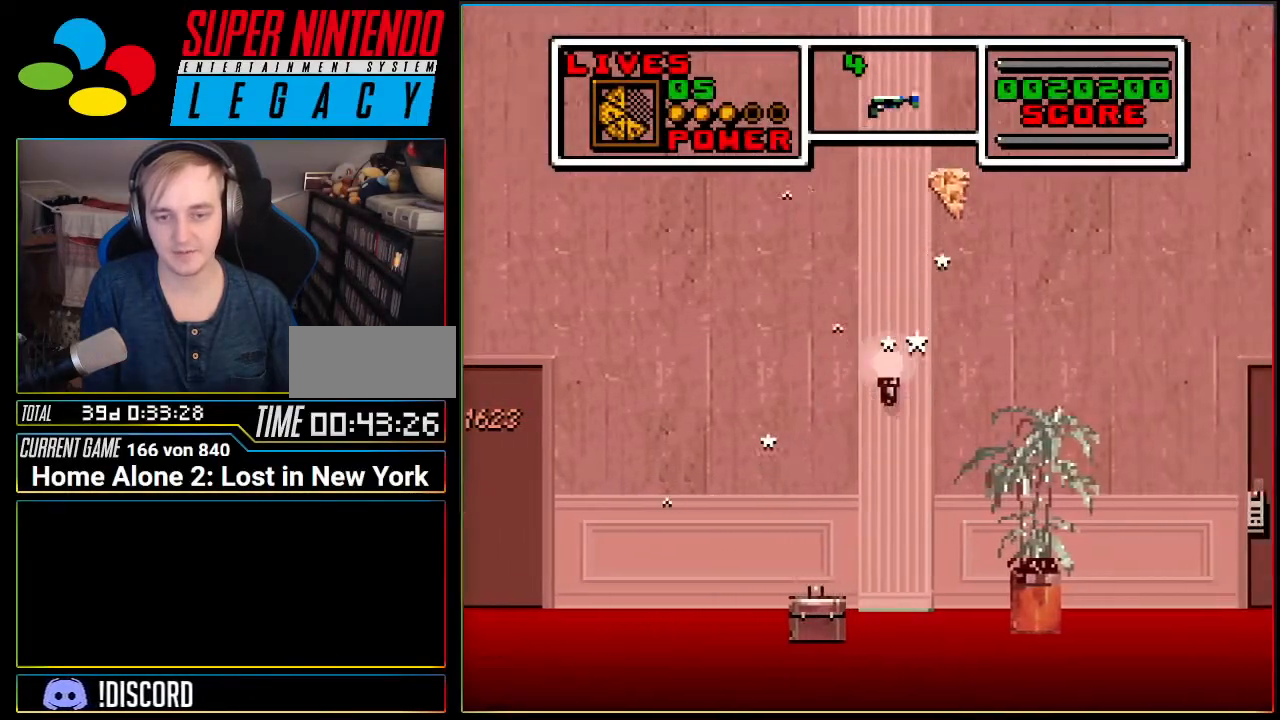
{"buttons": [], "events": [[100, "A", "up"], [217, "DPAD_RIGHT", "up"]]}
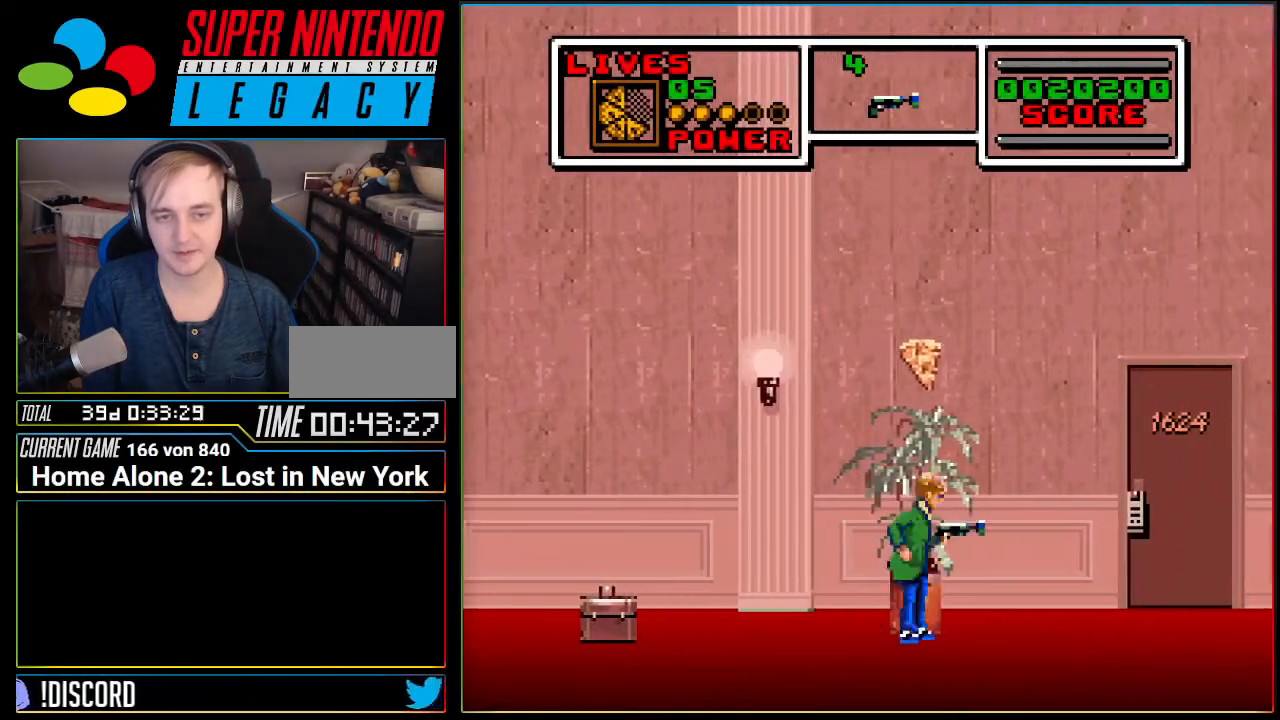
{"buttons": [], "events": [[67, "A", "down"], [67, "DPAD_RIGHT", "down"], [184, "A", "up"], [401, "DPAD_RIGHT", "up"]]}
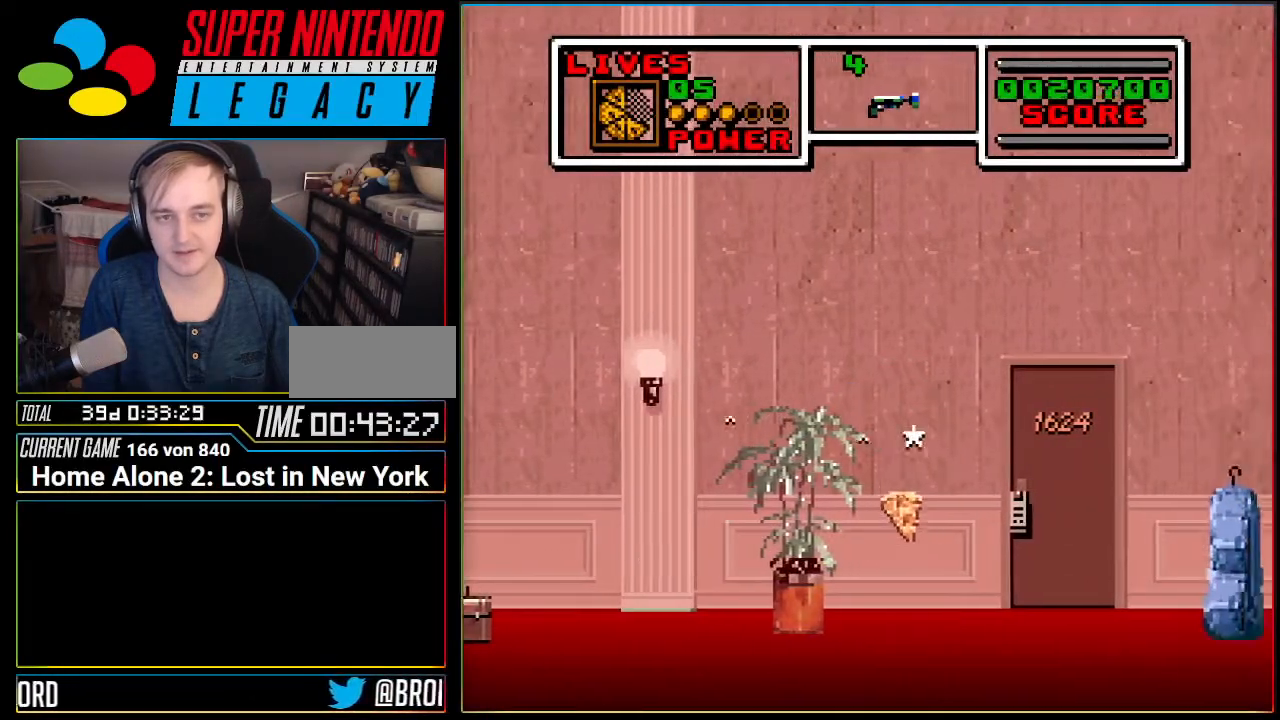
{"buttons": ["DPAD_RIGHT"], "events": [[133, "DPAD_RIGHT", "down"], [283, "DPAD_RIGHT", "up"], [500, "DPAD_RIGHT", "down"]]}
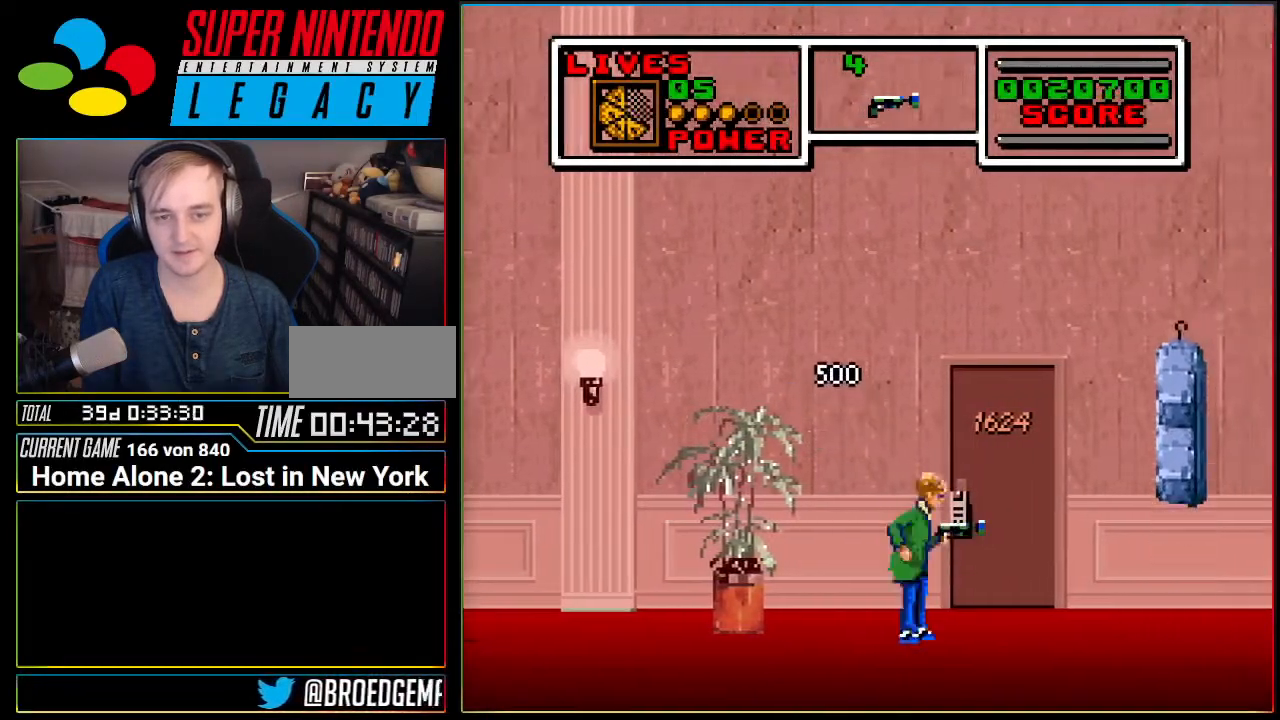
{"buttons": [], "events": [[317, "DPAD_RIGHT", "up"]]}
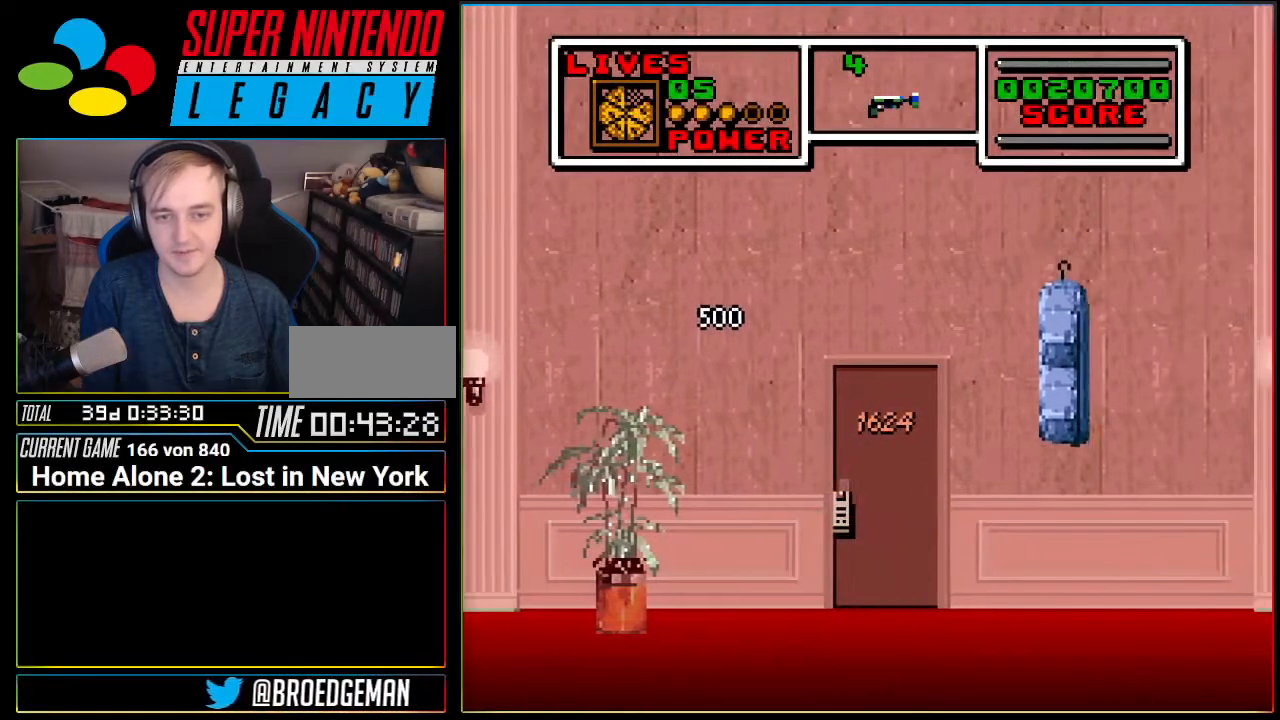
{"buttons": [], "events": [[217, "DPAD_RIGHT", "down"], [317, "DPAD_RIGHT", "up"]]}
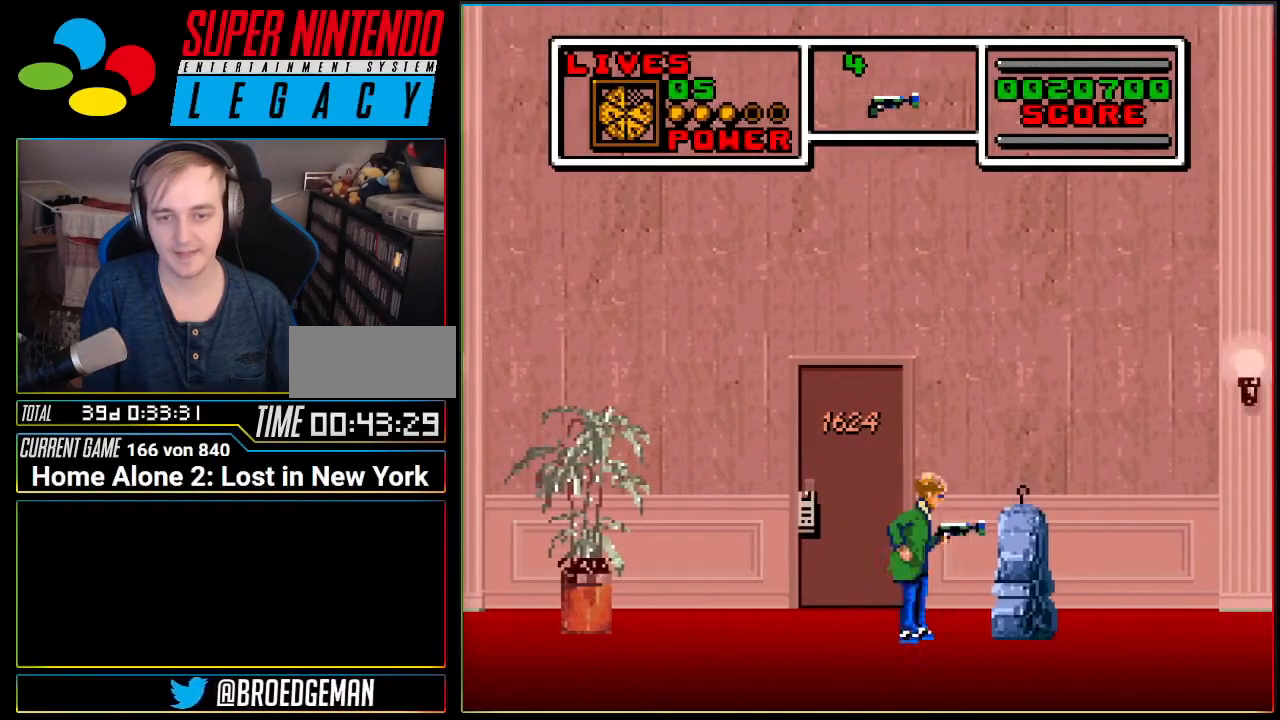
{"buttons": ["A", "DPAD_RIGHT"], "events": [[217, "DPAD_RIGHT", "down"], [467, "A", "down"]]}
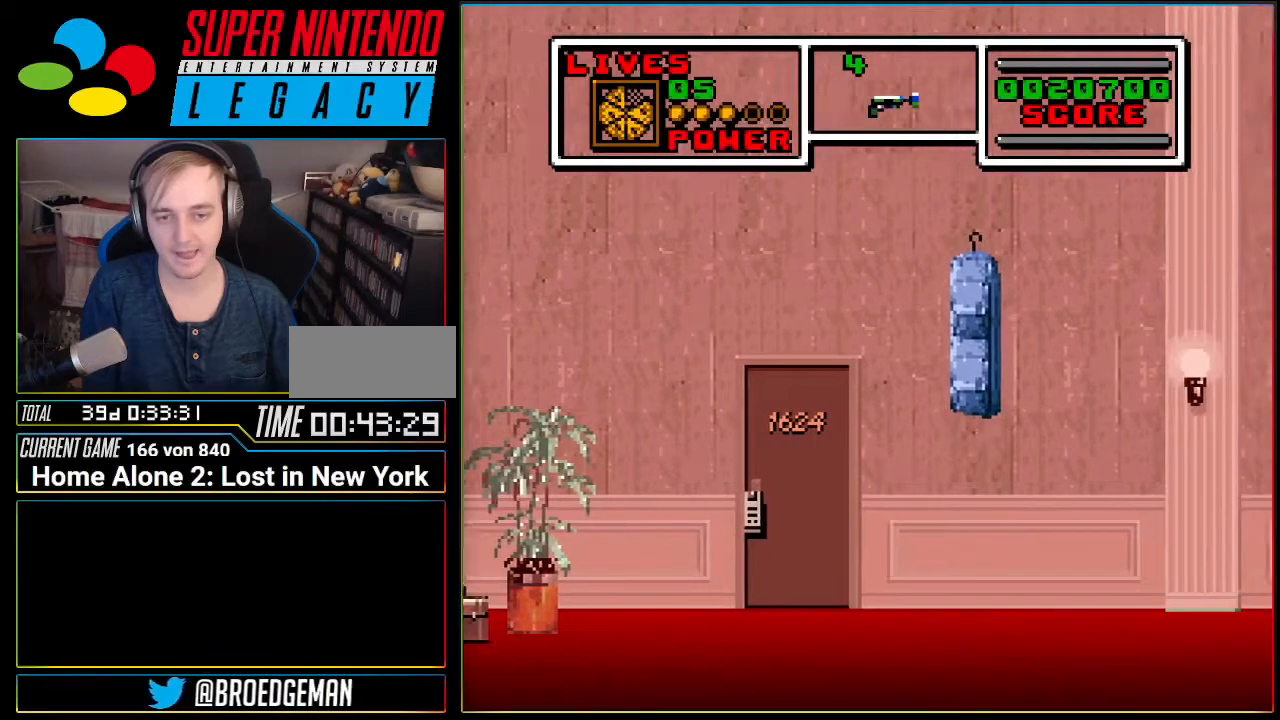
{"buttons": ["A", "DPAD_RIGHT"], "events": []}
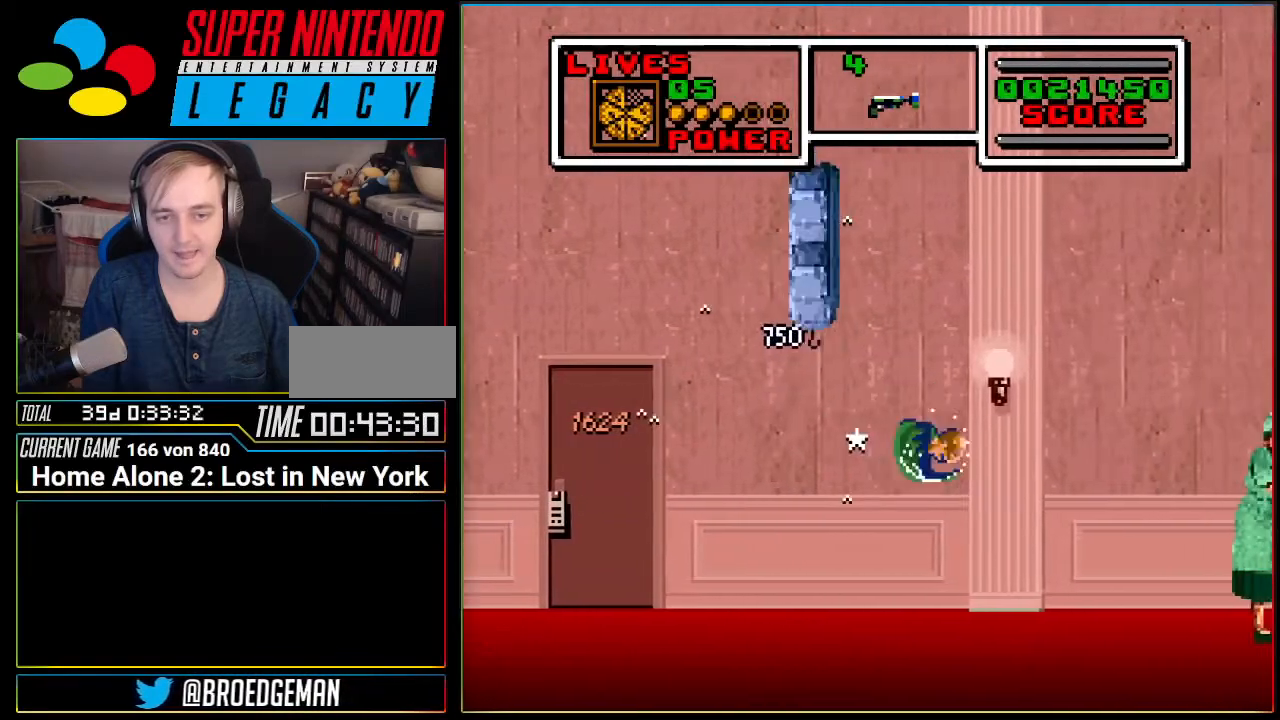
{"buttons": ["A", "DPAD_RIGHT"], "events": [[16, "A", "up"], [233, "A", "down"]]}
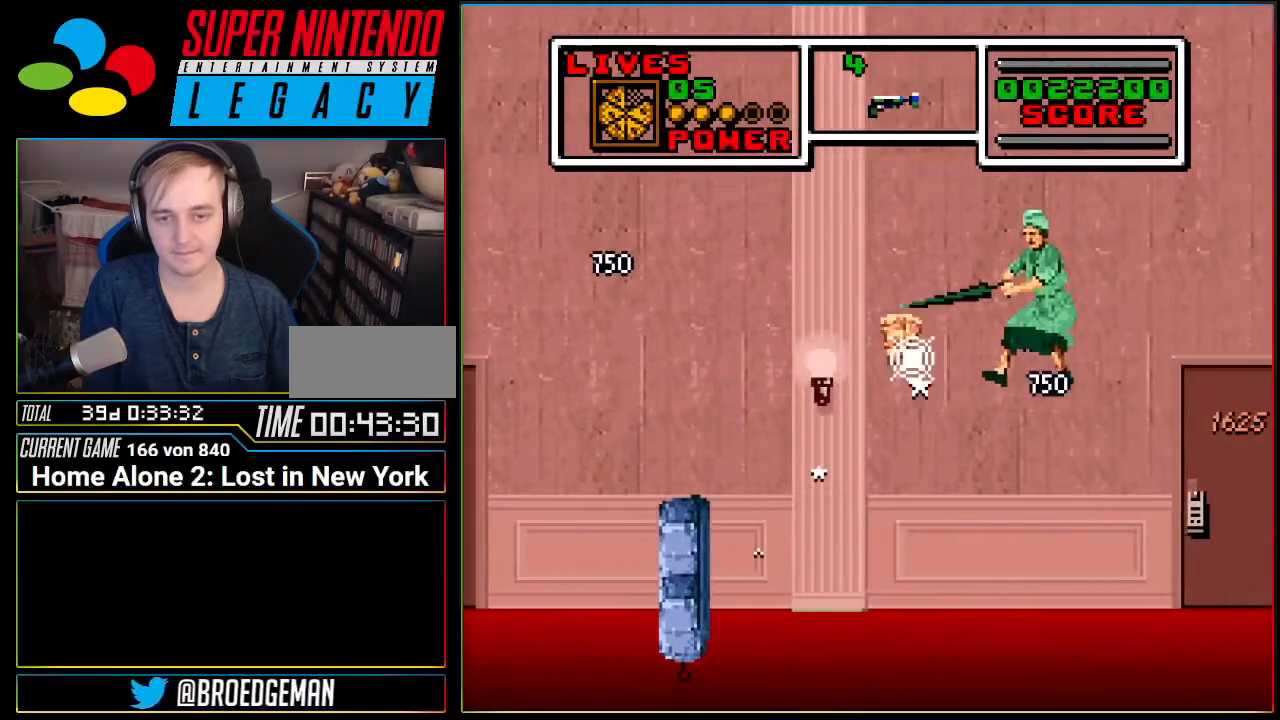
{"buttons": ["DPAD_LEFT"], "events": [[400, "A", "up"], [417, "DPAD_RIGHT", "up"], [451, "DPAD_LEFT", "down"]]}
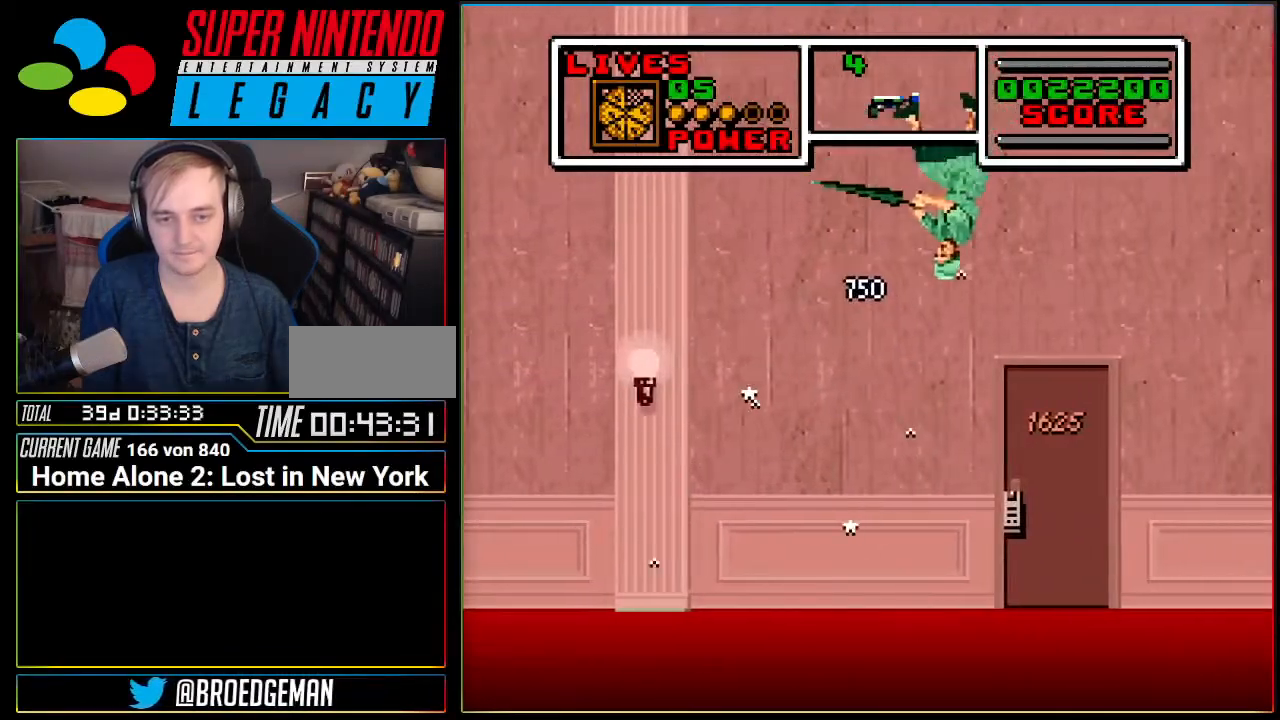
{"buttons": ["DPAD_LEFT"], "events": []}
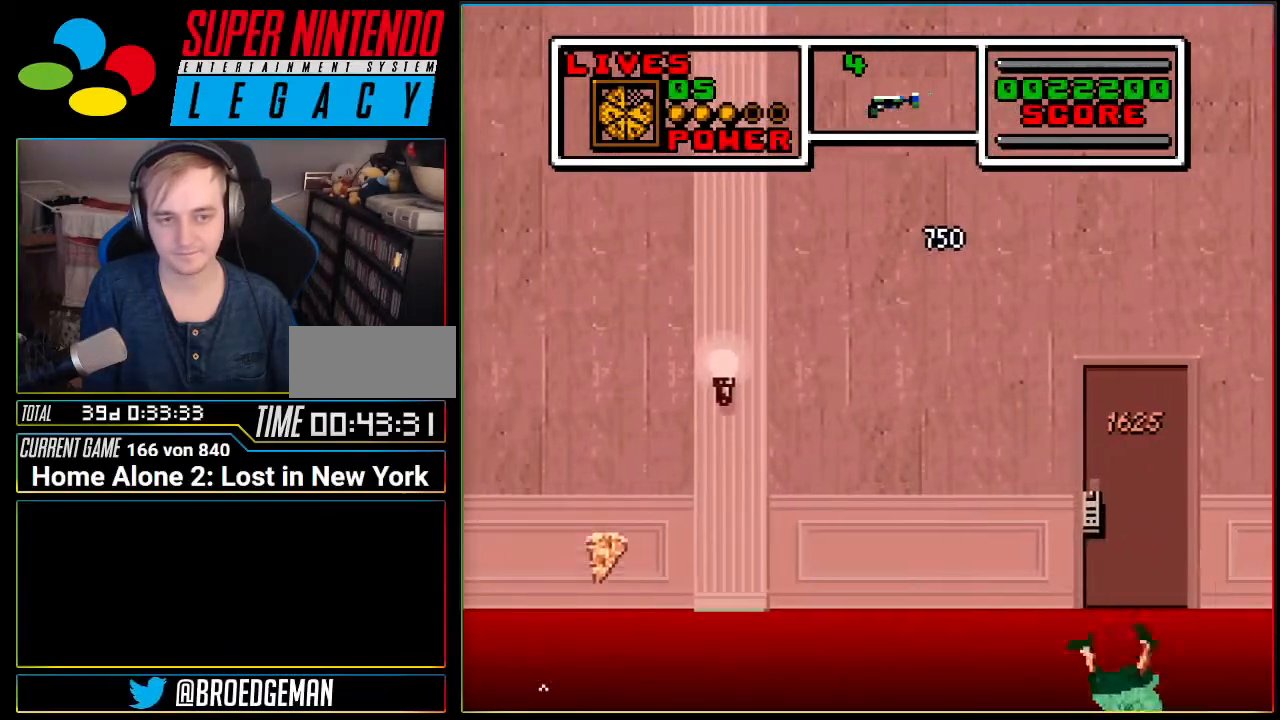
{"buttons": ["DPAD_LEFT"], "events": []}
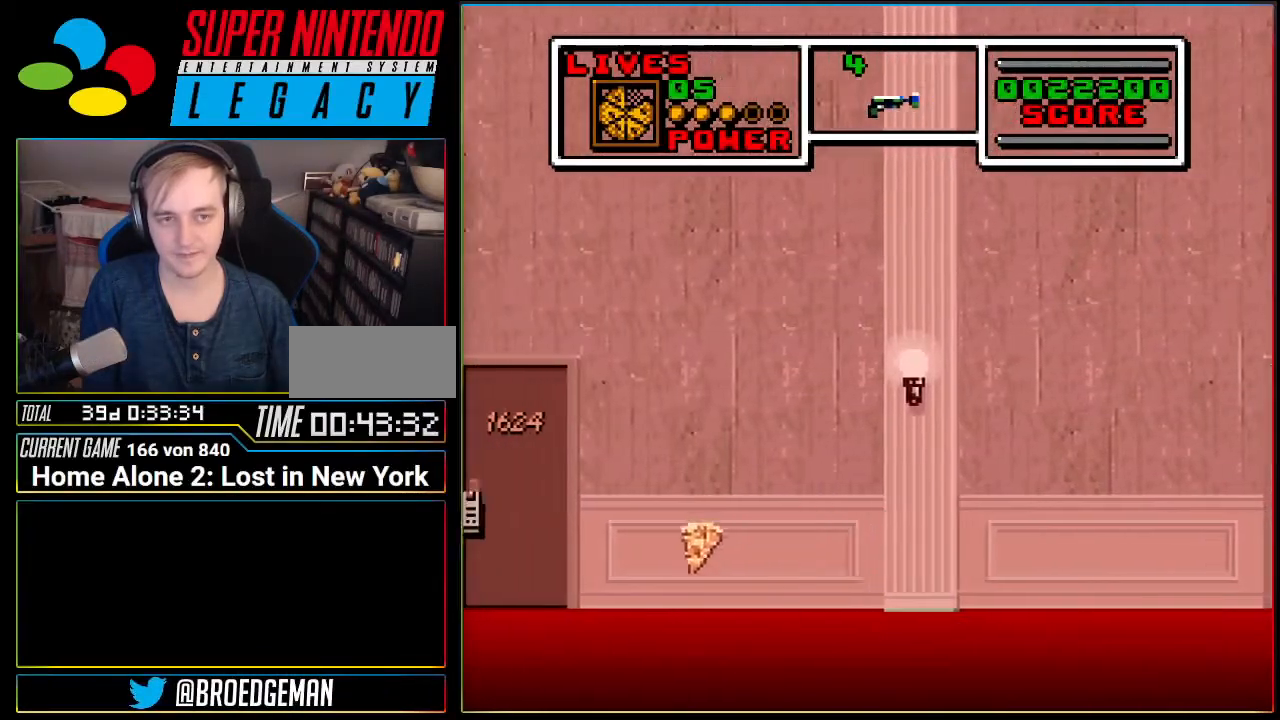
{"buttons": ["DPAD_LEFT"], "events": []}